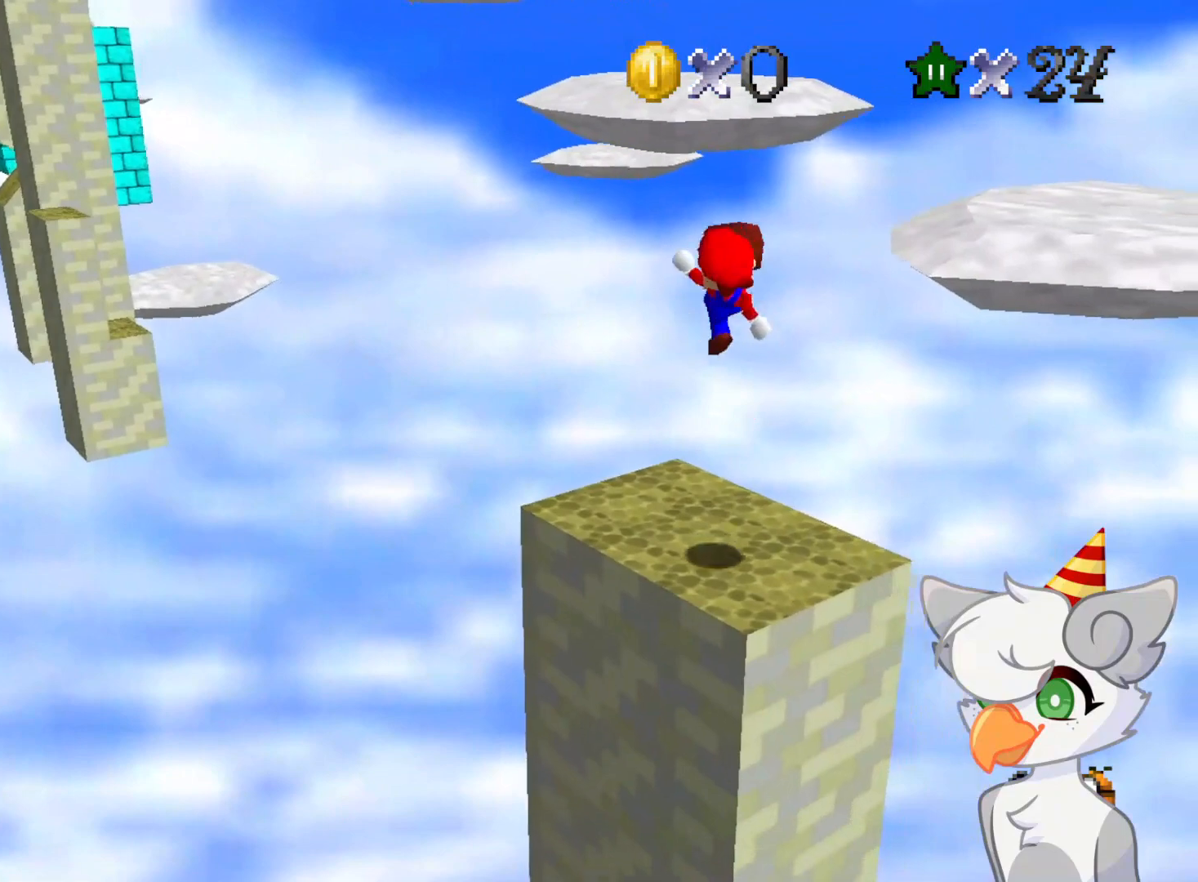
Gameplay with a controller (Nintendo layout); each line is a JSON object with the inputs held at the frame after it. "events" lists button and stick changes between this image and that frame as [ms after this image, input, new state], when the widget could be followed in between. Not read: L3 R3.
{"buttons": [], "left_stick": "up", "events": [[62, "B", "up"], [125, "left_stick", "up"]]}
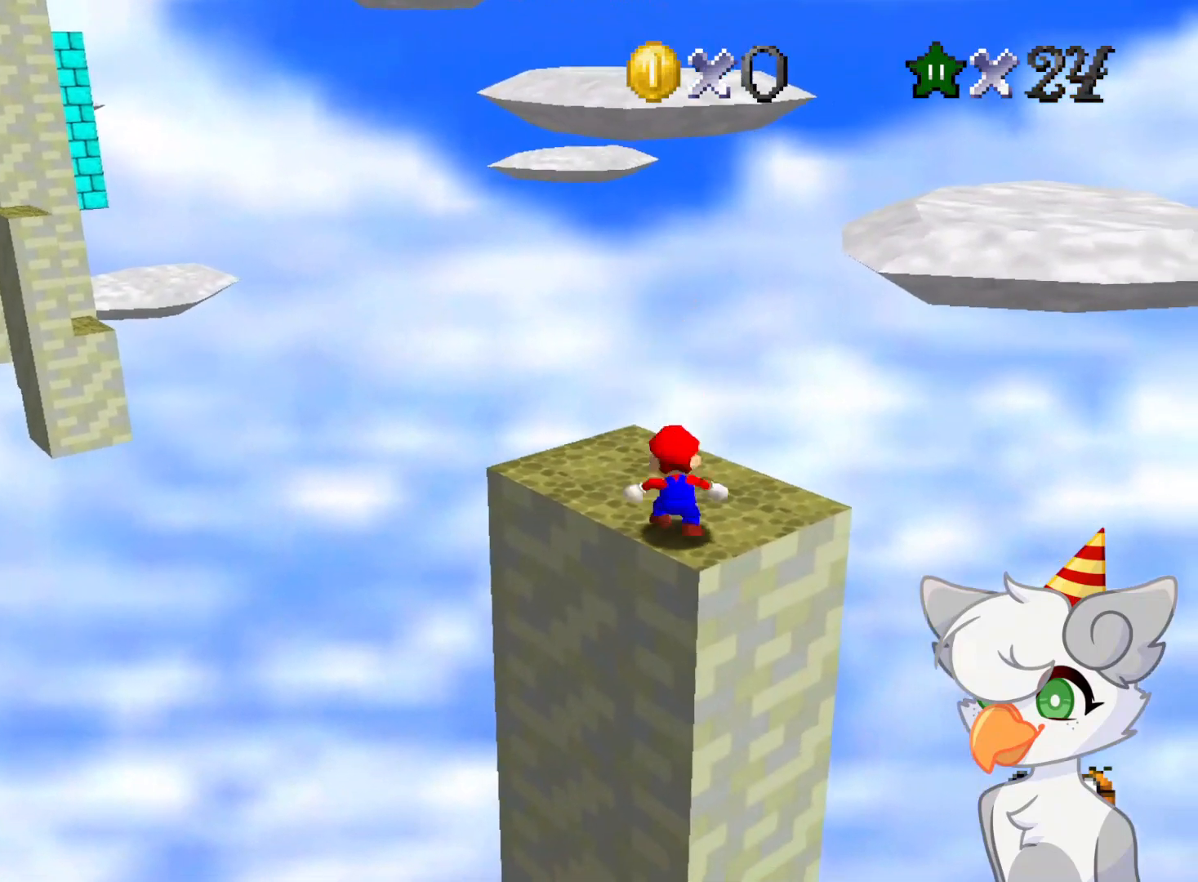
{"buttons": [], "left_stick": "up", "events": [[21, "A", "down"], [146, "A", "up"]]}
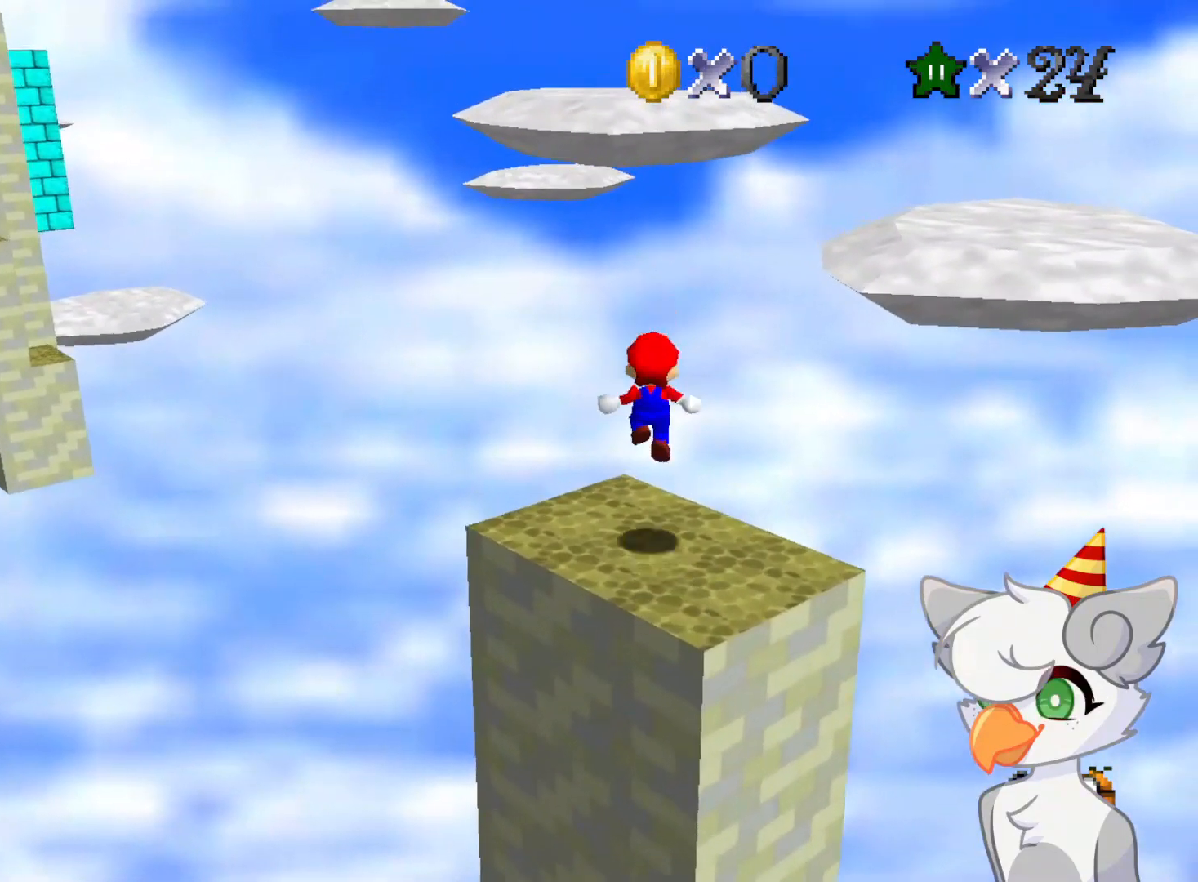
{"buttons": ["A"], "left_stick": "up", "events": [[187, "A", "down"]]}
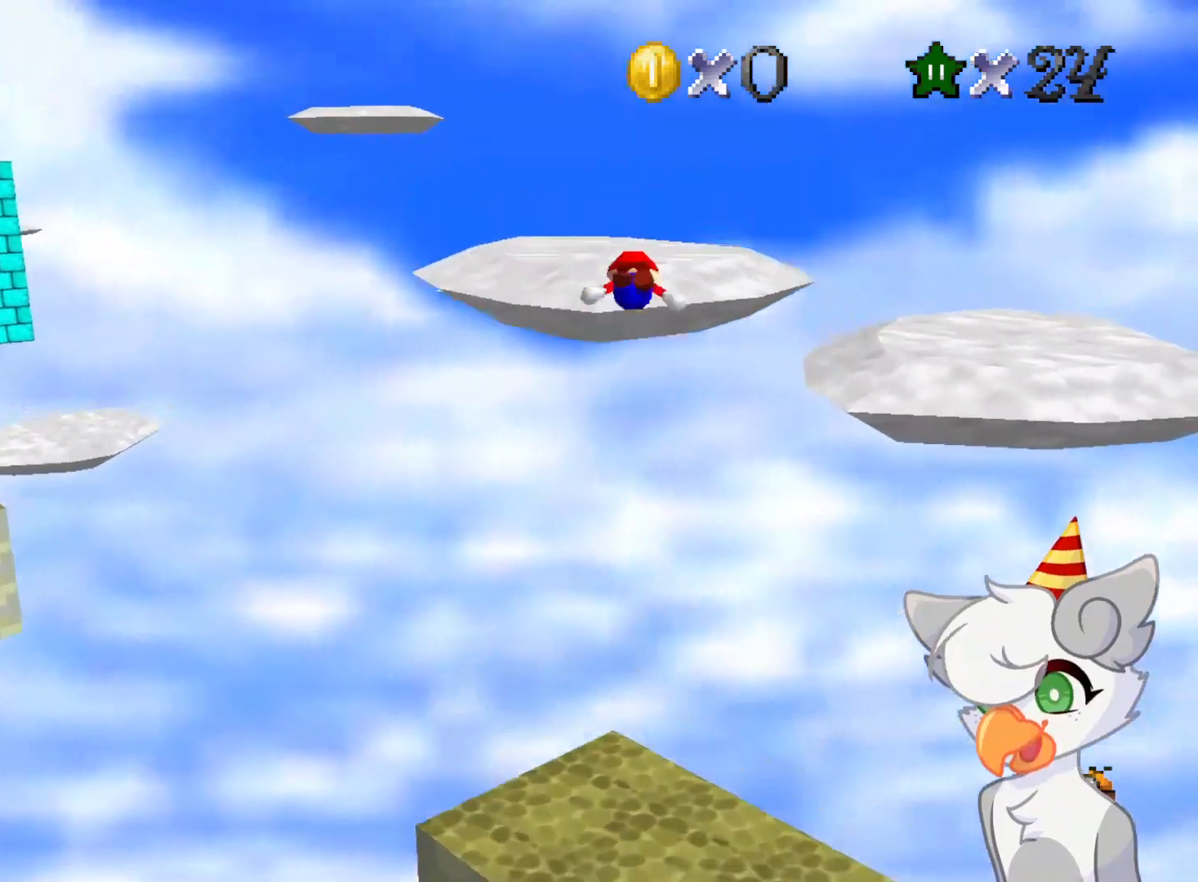
{"buttons": [], "left_stick": "up-right", "events": [[21, "A", "up"], [187, "C_RIGHT", "down"], [291, "C_RIGHT", "up"], [291, "left_stick", "up-right"]]}
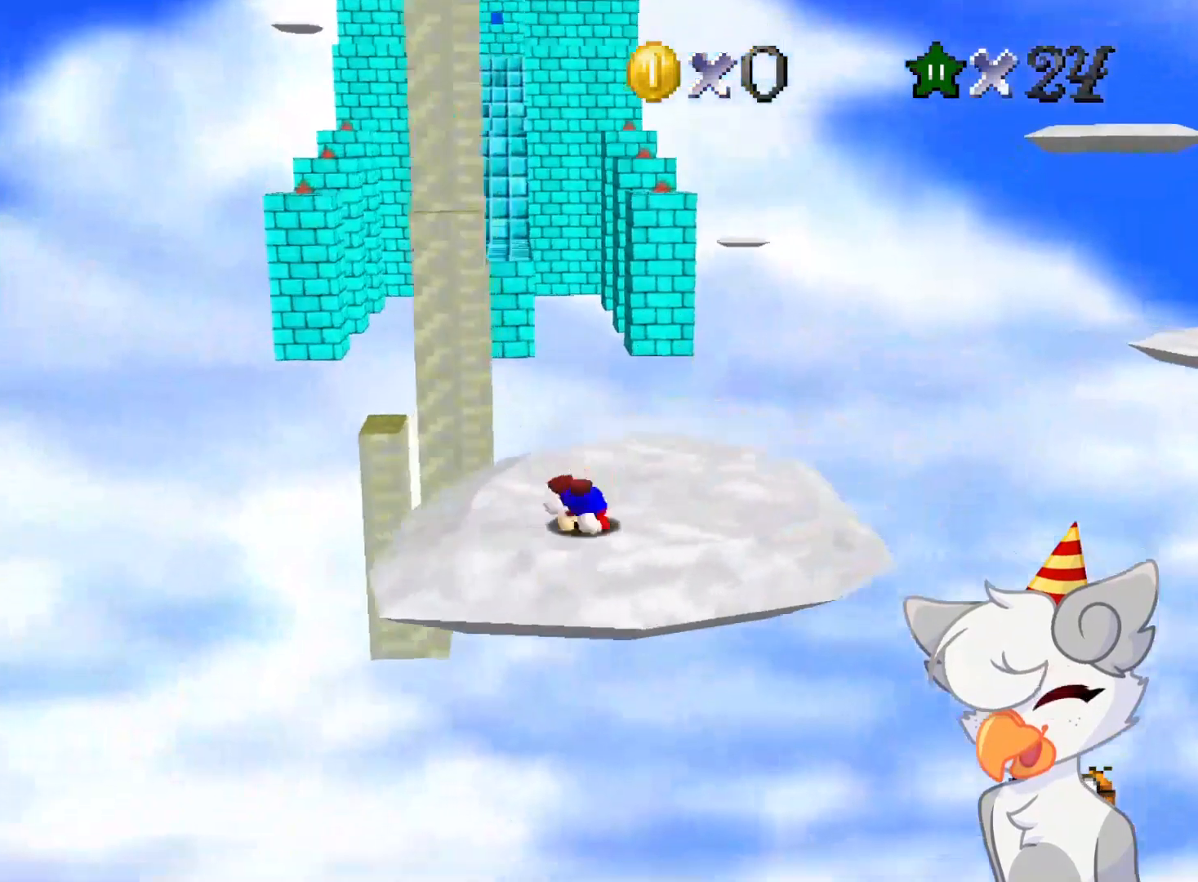
{"buttons": [], "left_stick": "up", "events": [[187, "left_stick", "up"]]}
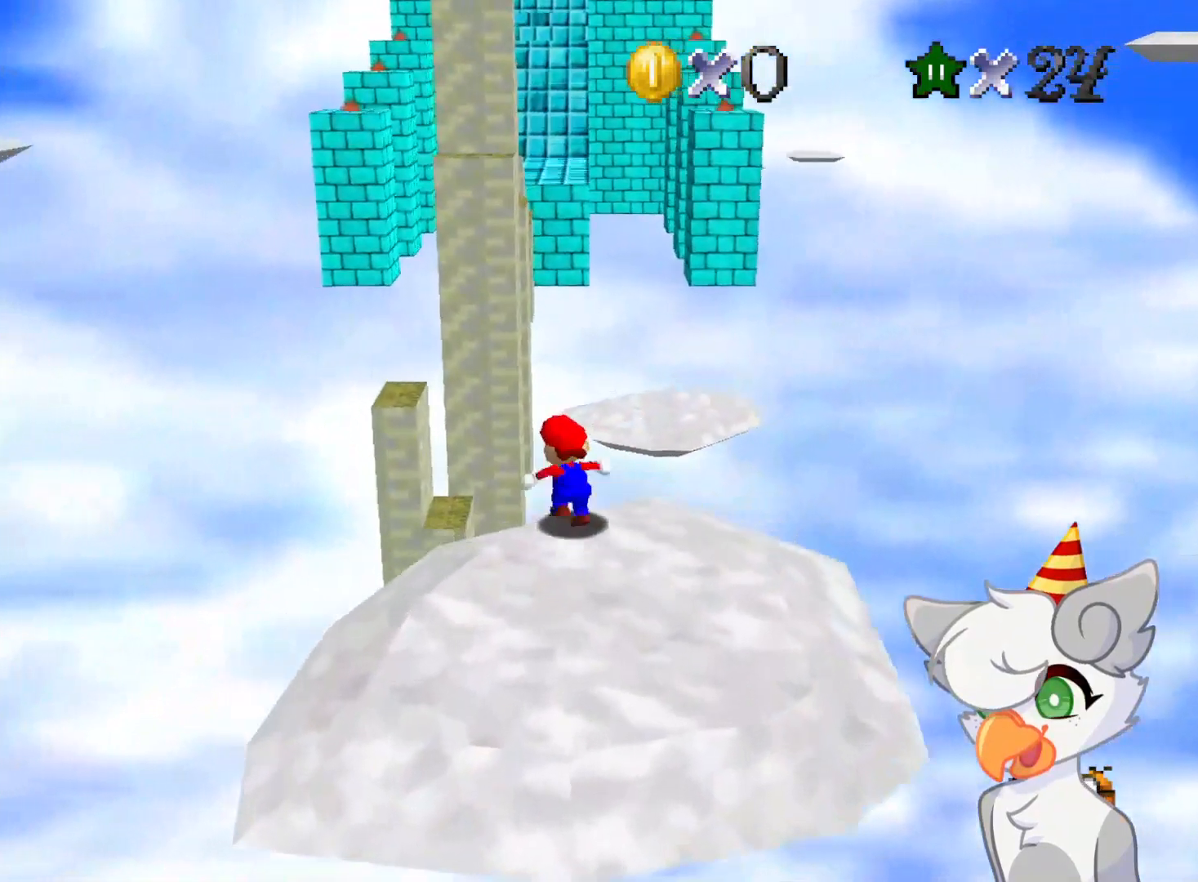
{"buttons": ["A", "Z"], "left_stick": "up", "events": [[83, "Z", "down"], [125, "A", "down"]]}
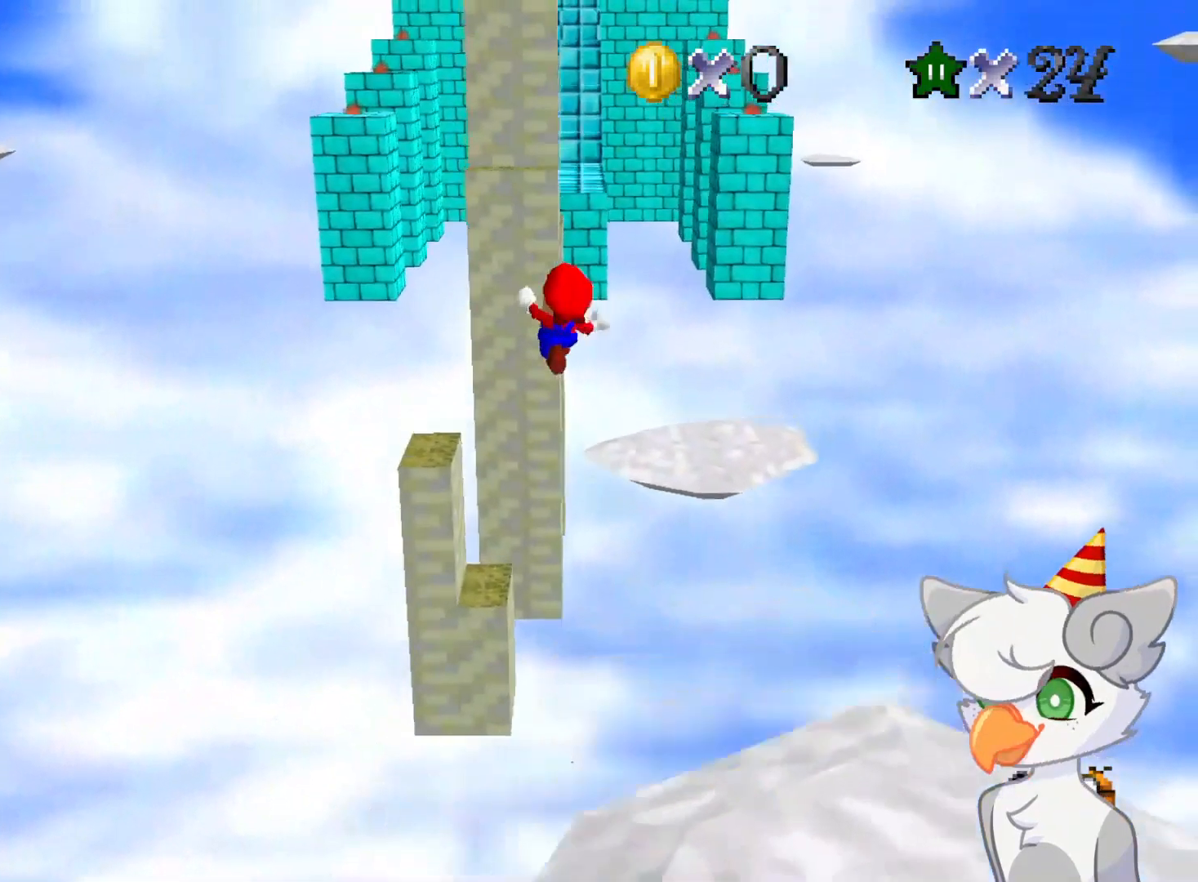
{"buttons": ["A", "Z"], "left_stick": "up-right", "events": [[125, "left_stick", "up-right"]]}
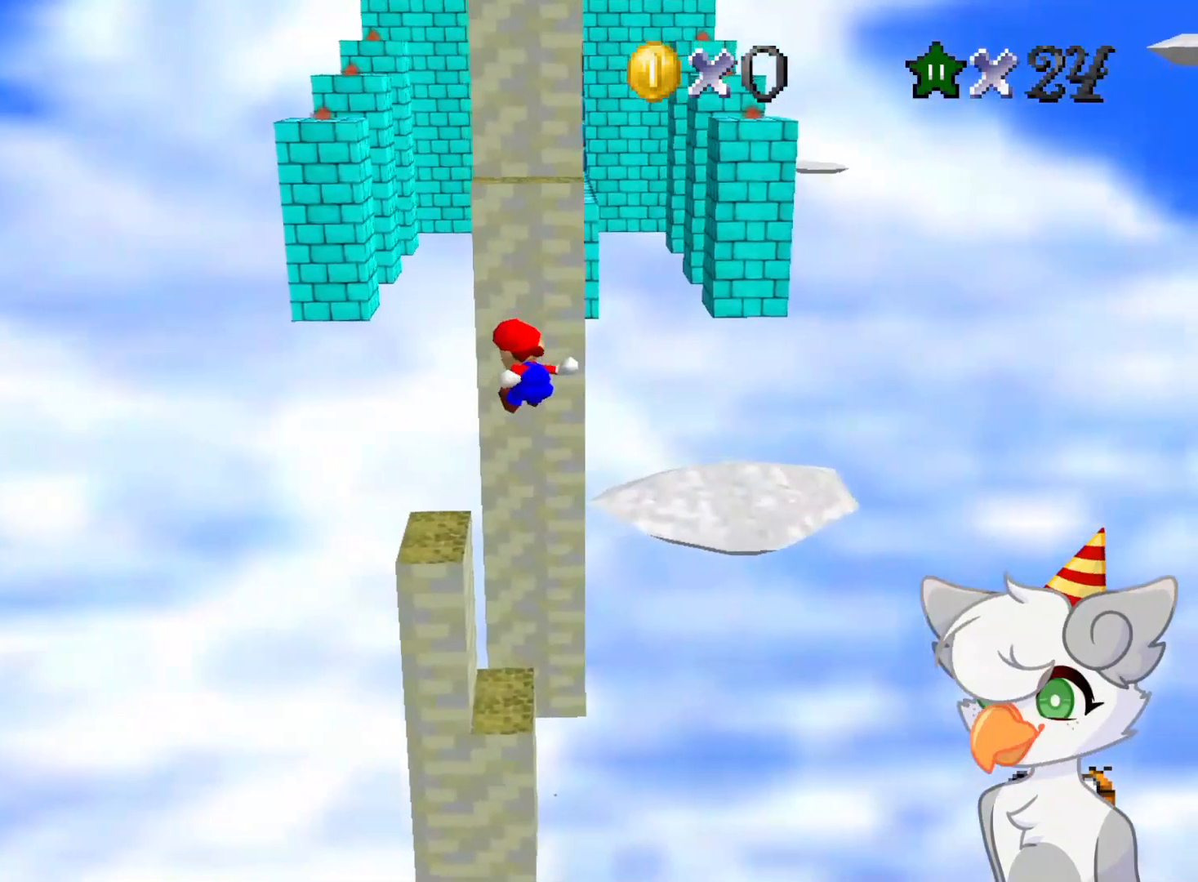
{"buttons": [], "left_stick": "up-right", "events": [[416, "A", "up"], [479, "Z", "up"]]}
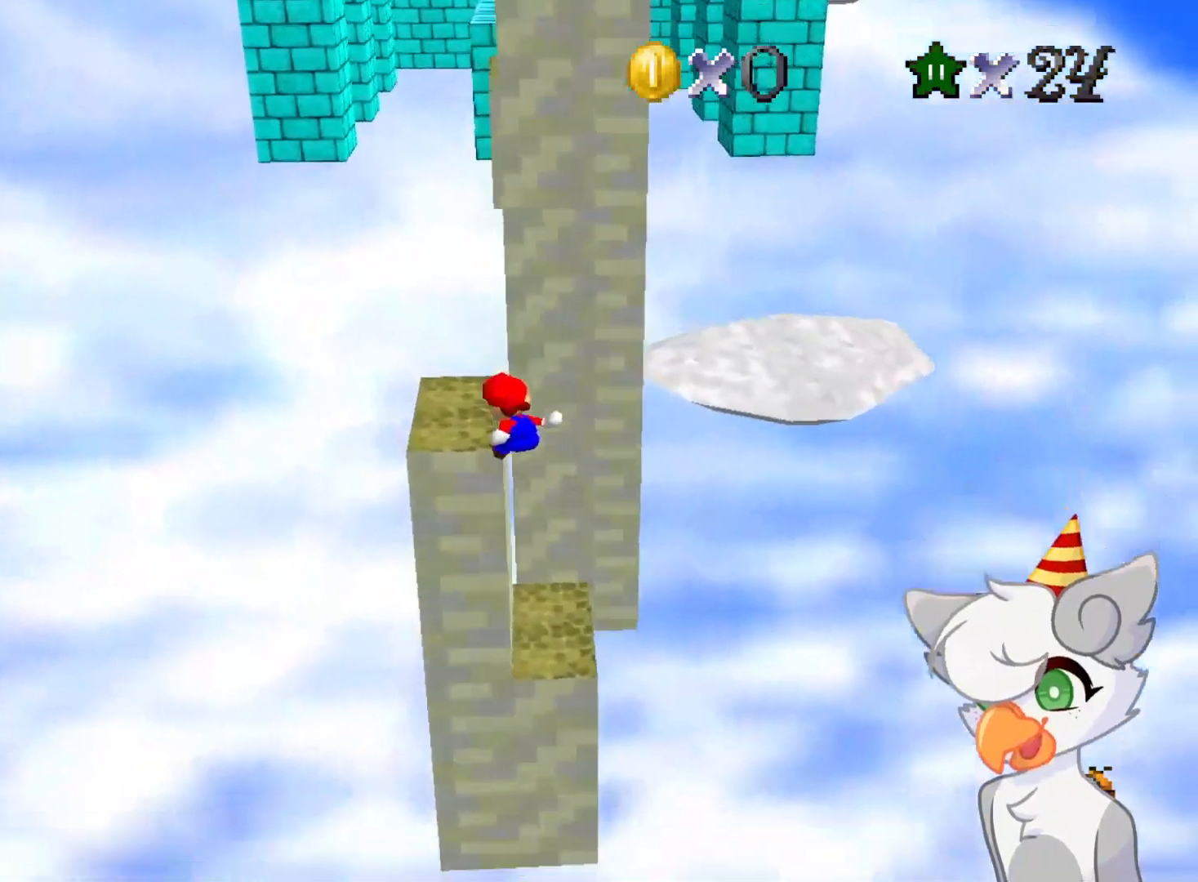
{"buttons": [], "left_stick": "center", "events": [[21, "left_stick", "up"], [187, "A", "down"], [354, "A", "up"], [354, "left_stick", "center"]]}
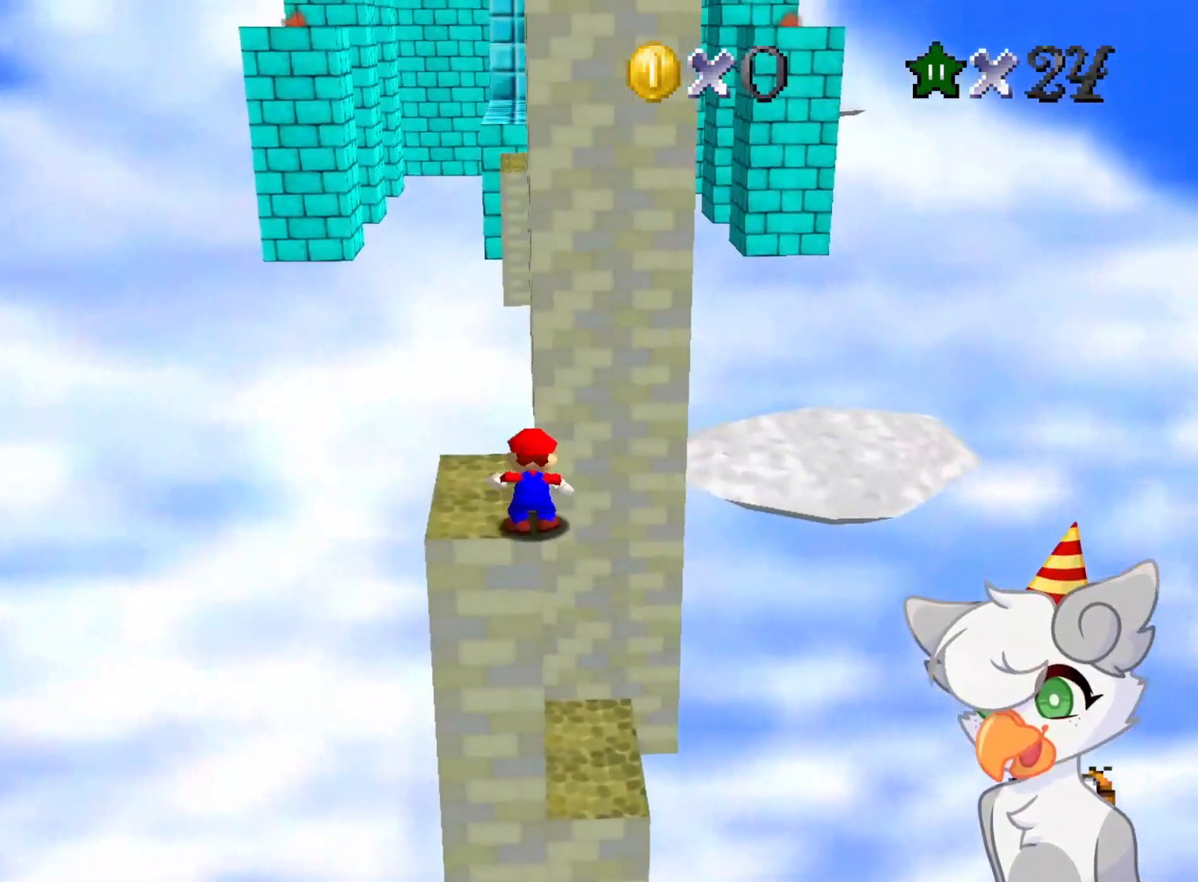
{"buttons": [], "left_stick": "center", "events": [[41, "C_LEFT", "down"], [104, "C_DOWN", "down"], [146, "C_DOWN", "up"], [187, "C_LEFT", "up"], [250, "C_DOWN", "down"], [250, "C_LEFT", "down"], [354, "C_DOWN", "up"], [396, "C_LEFT", "up"]]}
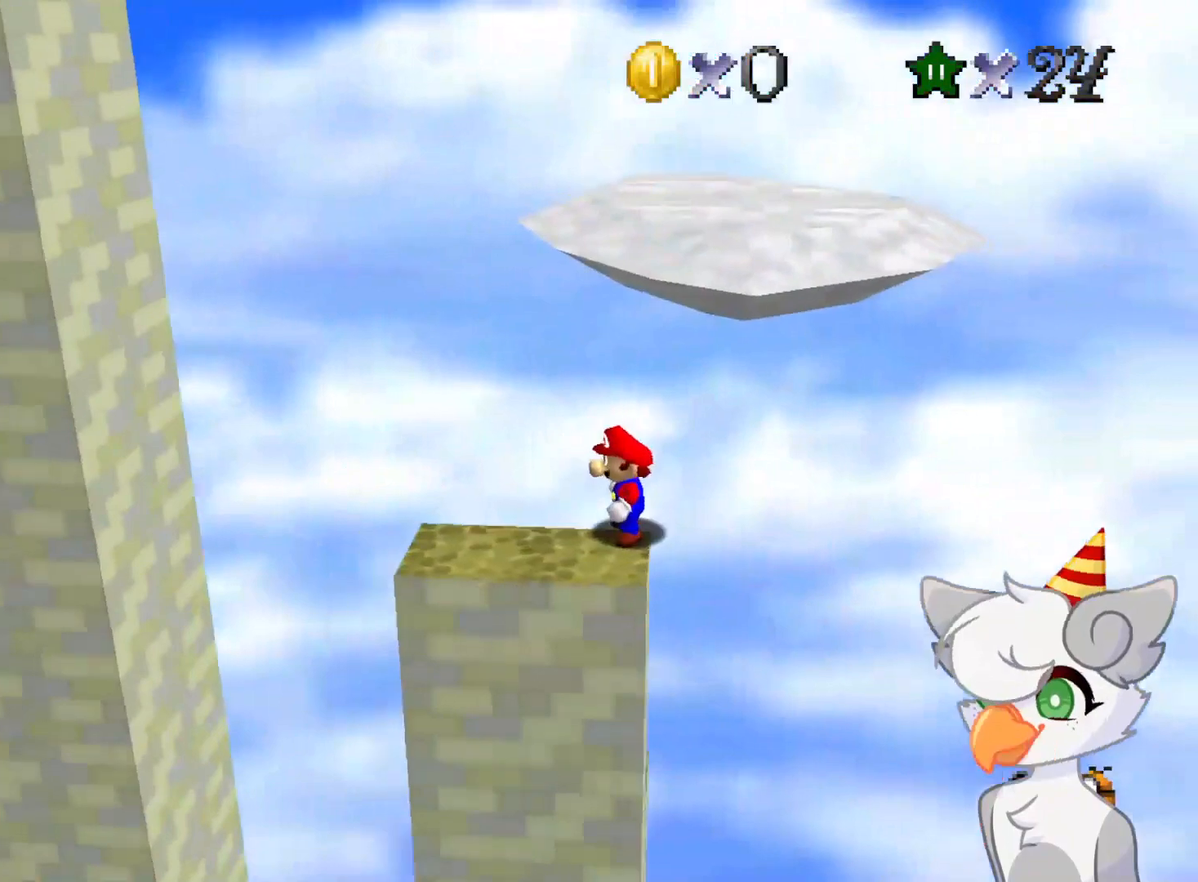
{"buttons": ["Z"], "left_stick": "left", "events": [[187, "left_stick", "left"], [500, "Z", "down"]]}
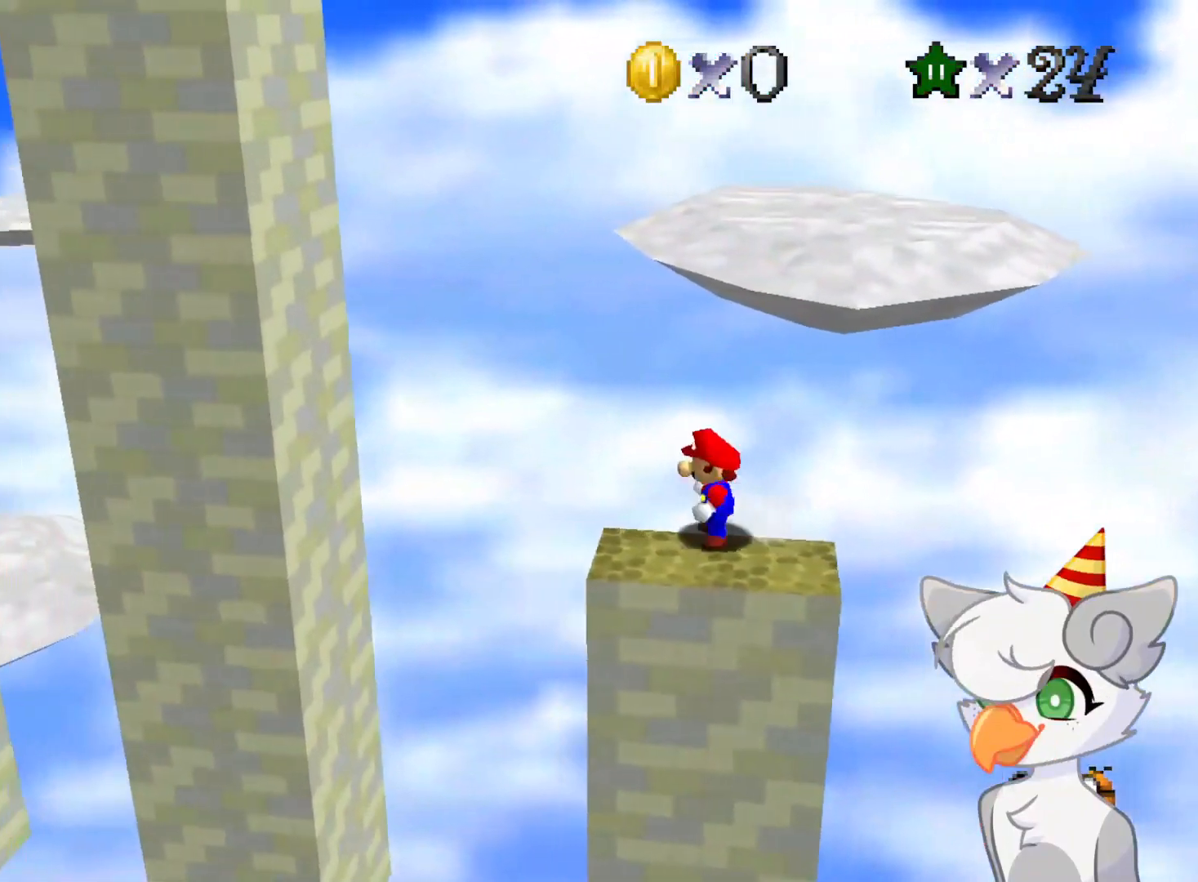
{"buttons": ["A", "Z"], "left_stick": "center", "events": [[21, "A", "down"], [291, "left_stick", "down"], [375, "left_stick", "center"]]}
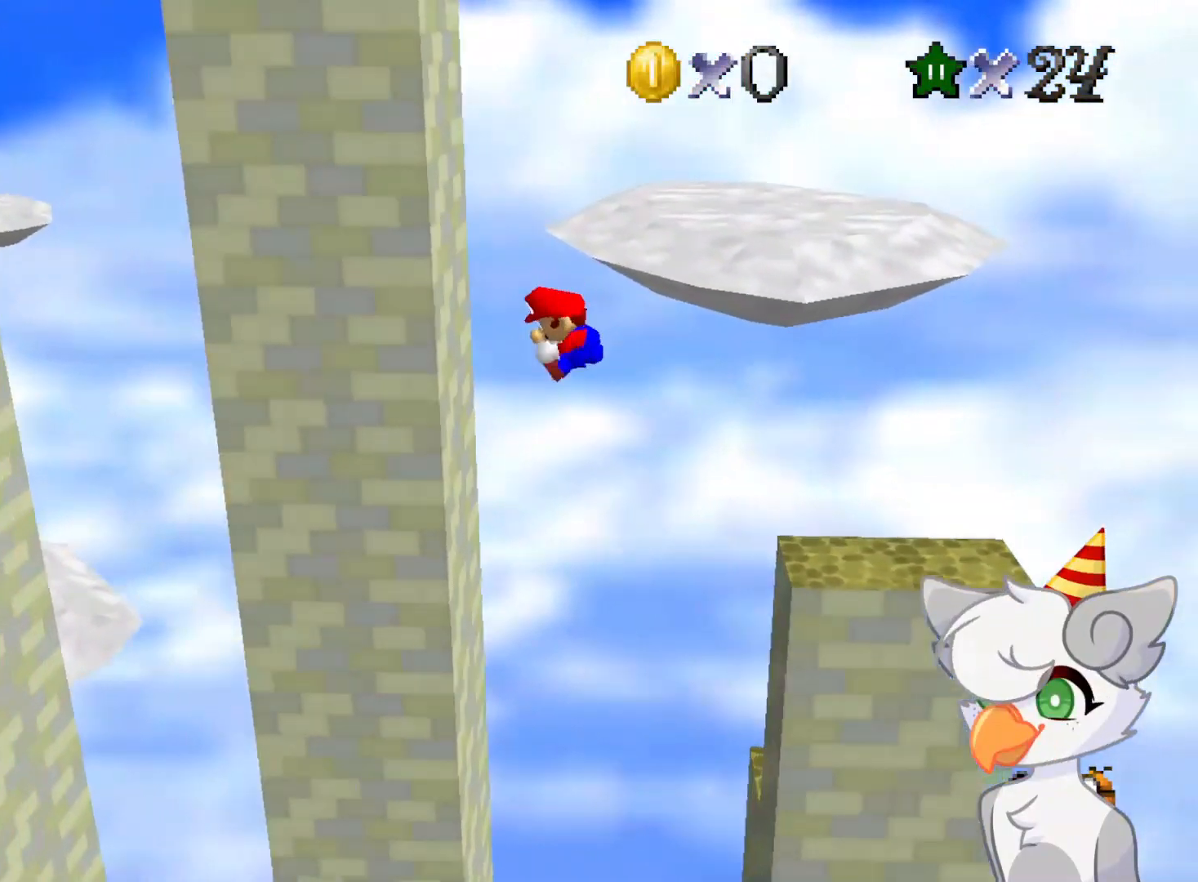
{"buttons": ["A", "Z"], "left_stick": "up-left", "events": [[187, "left_stick", "up"], [291, "left_stick", "up-left"]]}
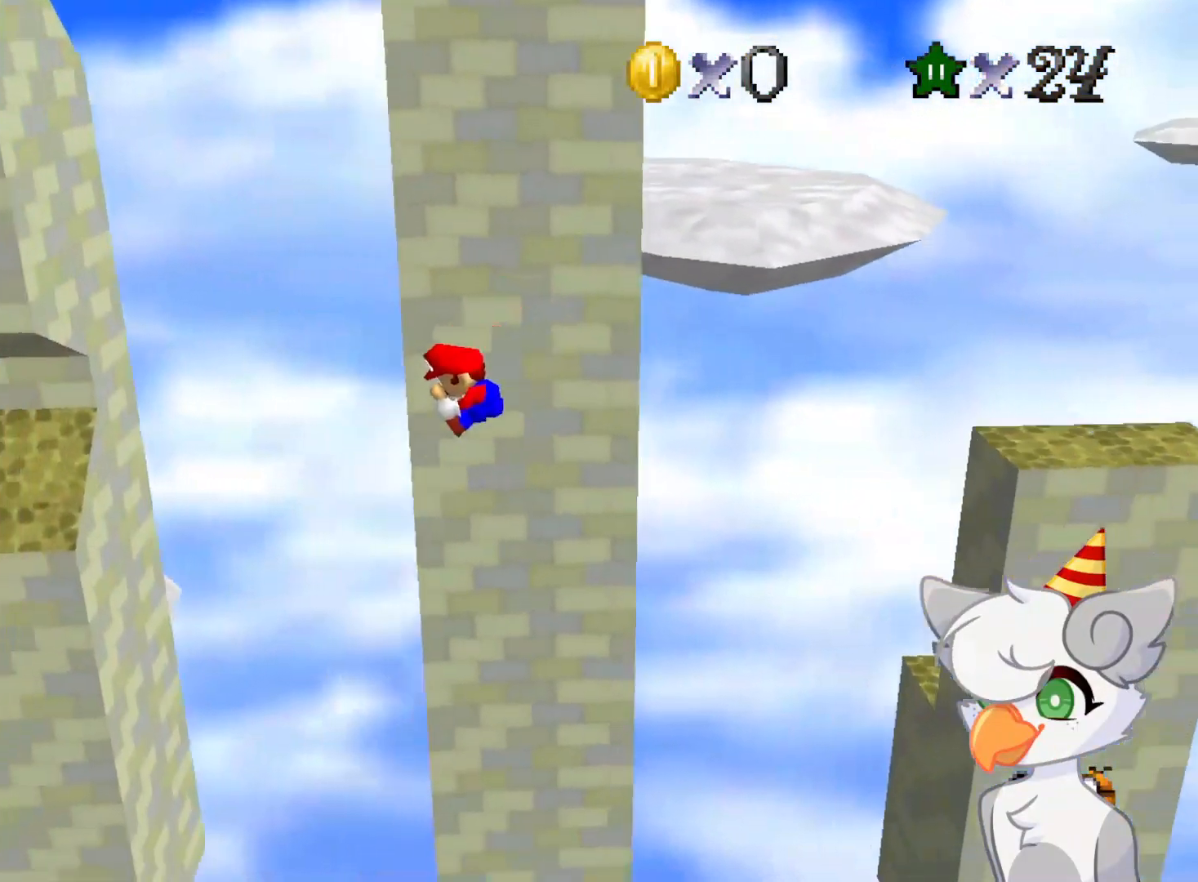
{"buttons": ["Z"], "left_stick": "up-left", "events": [[458, "A", "up"]]}
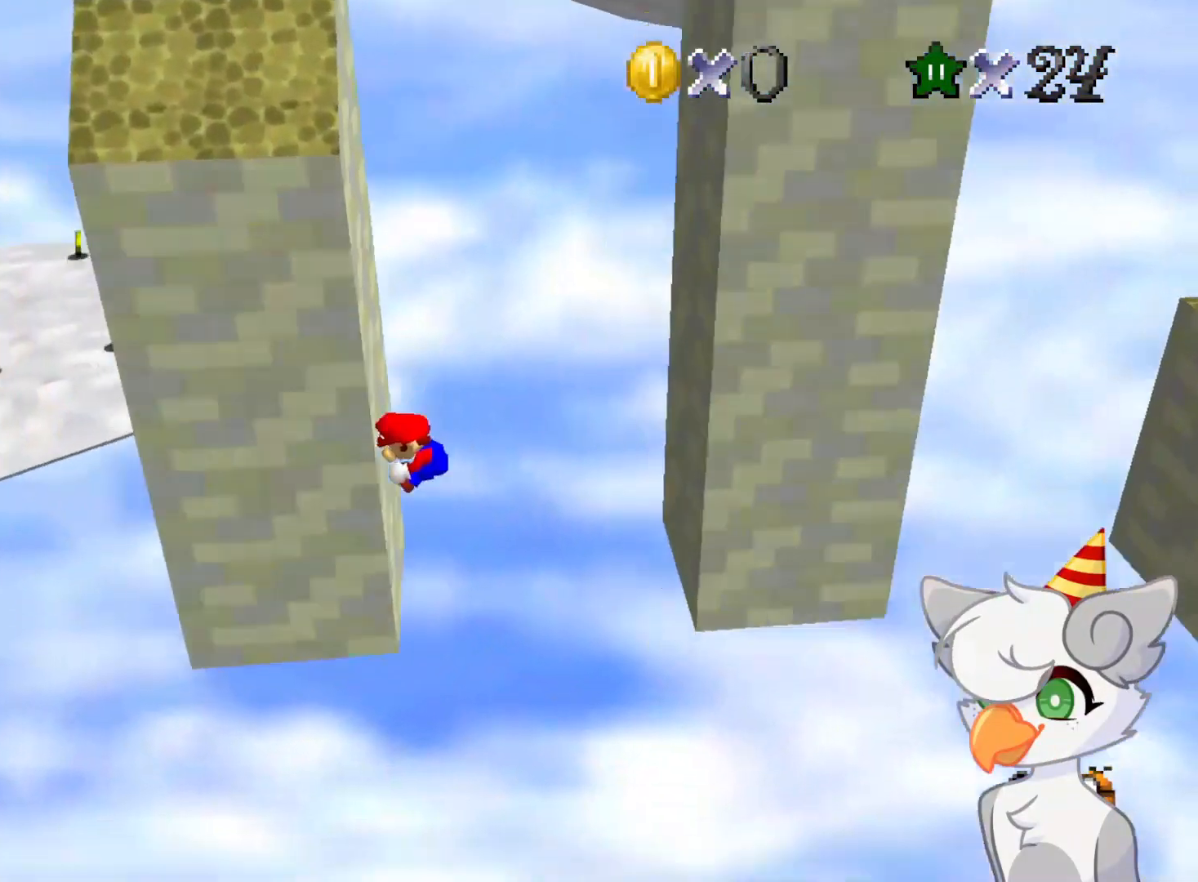
{"buttons": ["A"], "left_stick": "up-right", "events": [[21, "Z", "up"], [83, "left_stick", "up-right"], [125, "A", "down"]]}
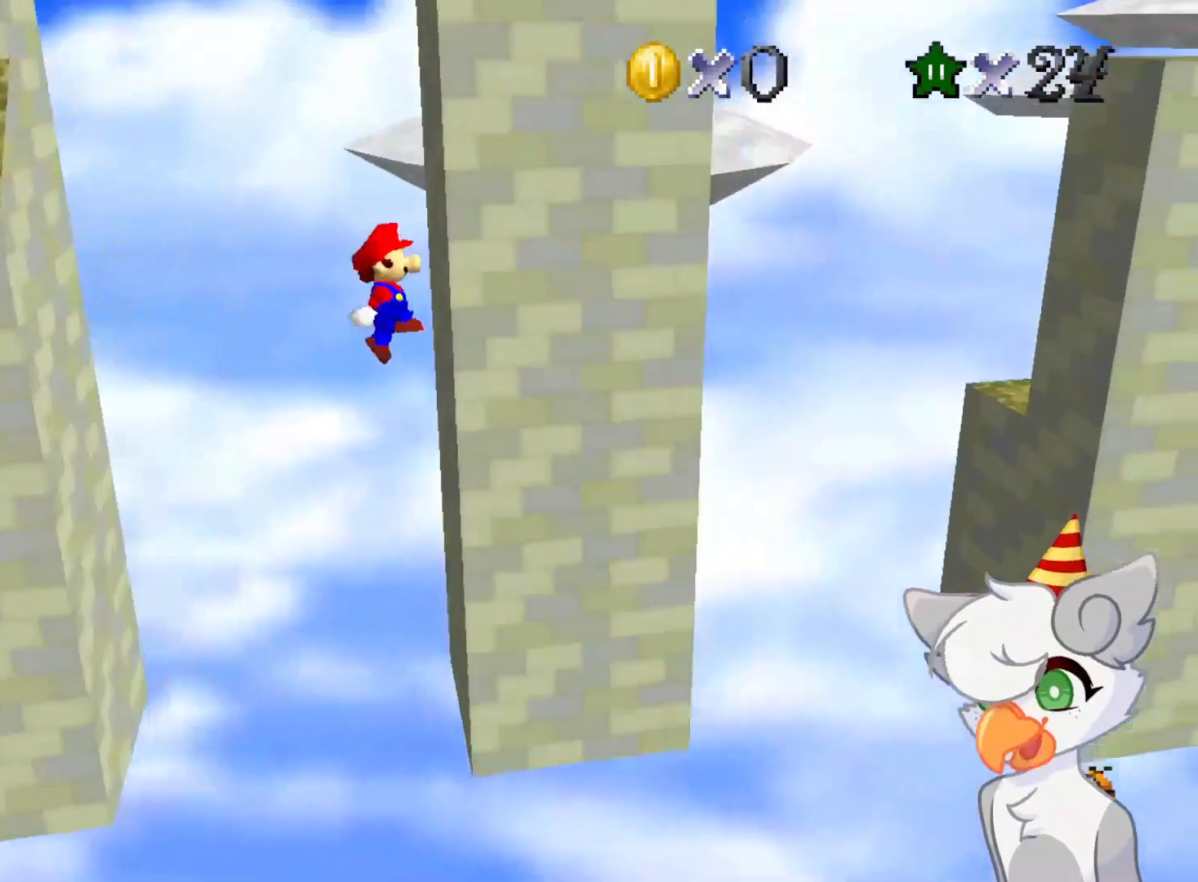
{"buttons": ["A"], "left_stick": "center", "events": [[21, "A", "up"], [41, "left_stick", "center"], [125, "A", "down"], [166, "left_stick", "left"], [416, "left_stick", "center"]]}
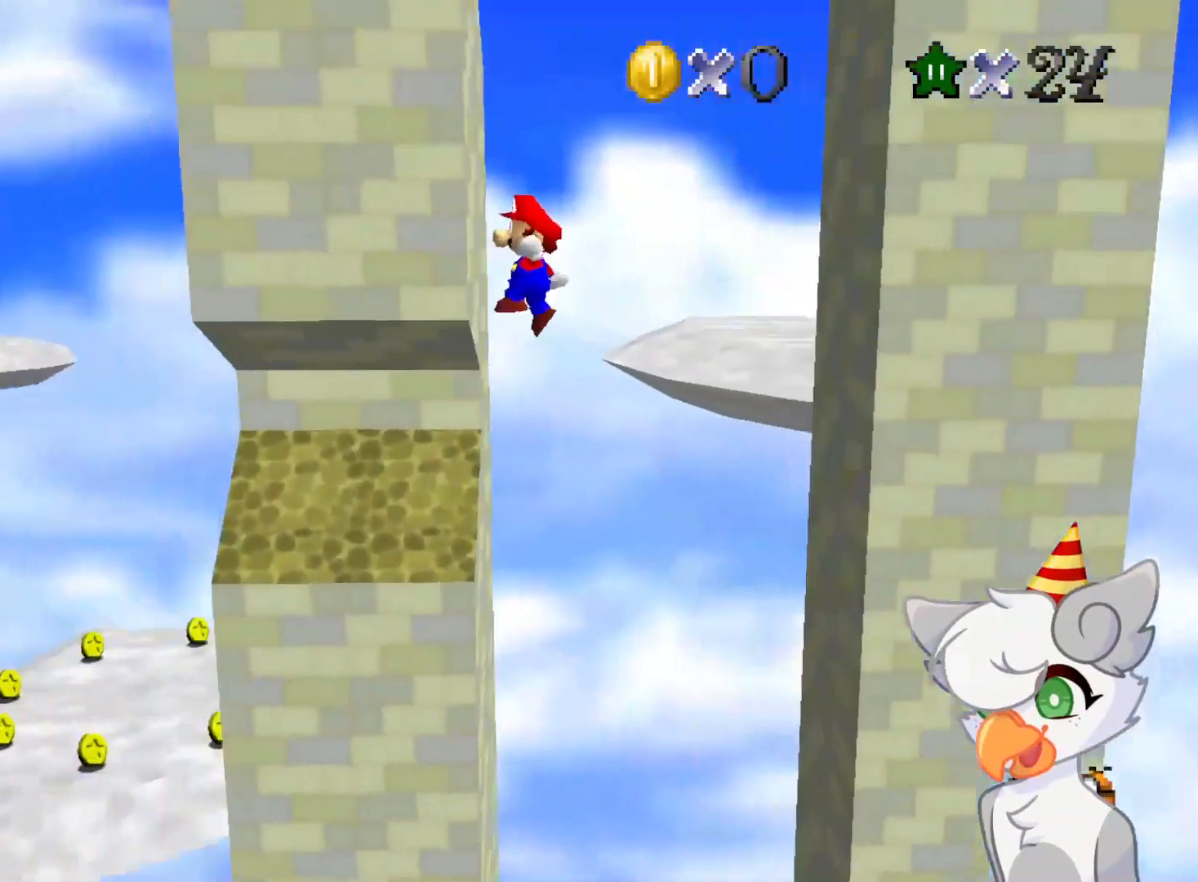
{"buttons": [], "left_stick": "center", "events": [[62, "A", "up"], [125, "A", "down"], [125, "left_stick", "right"], [416, "A", "up"], [458, "left_stick", "center"]]}
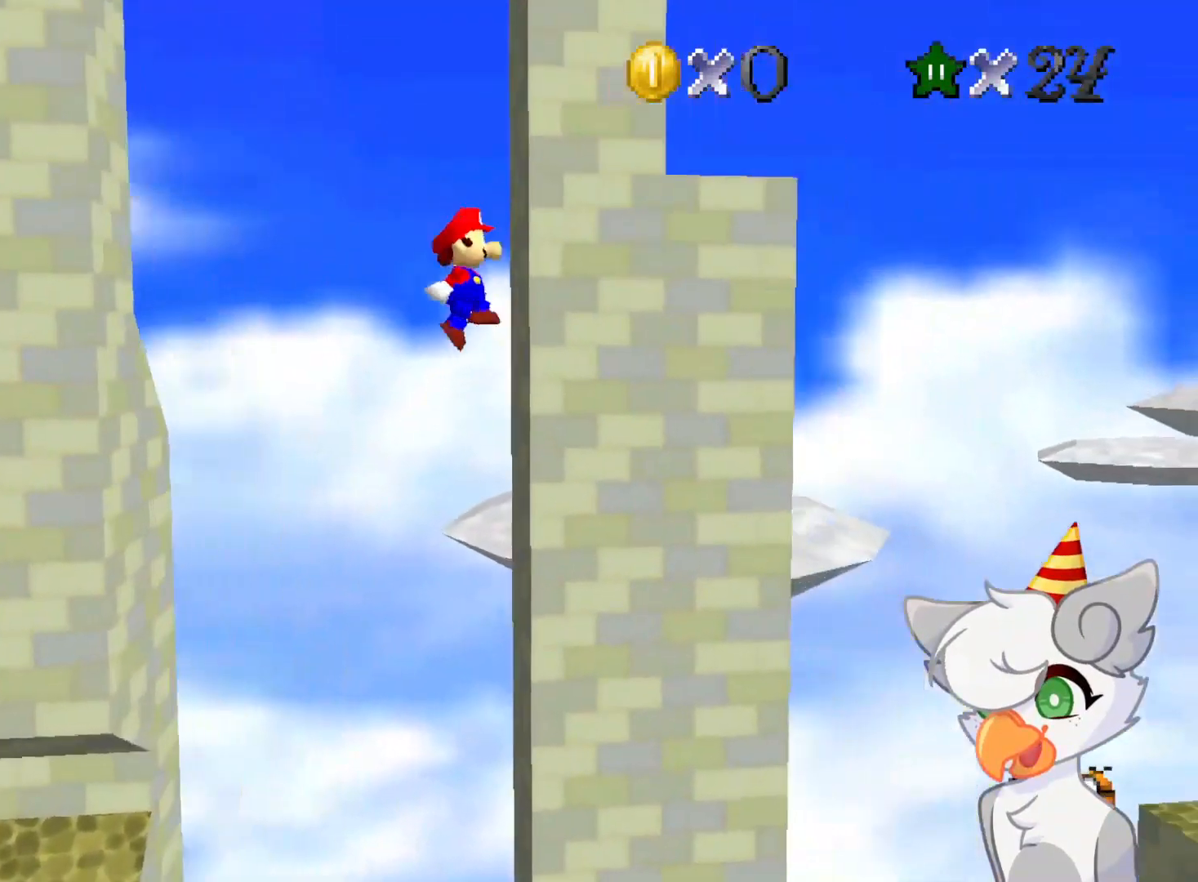
{"buttons": [], "left_stick": "right", "events": [[41, "A", "down"], [62, "left_stick", "left"], [333, "A", "up"], [396, "left_stick", "center"], [479, "left_stick", "right"]]}
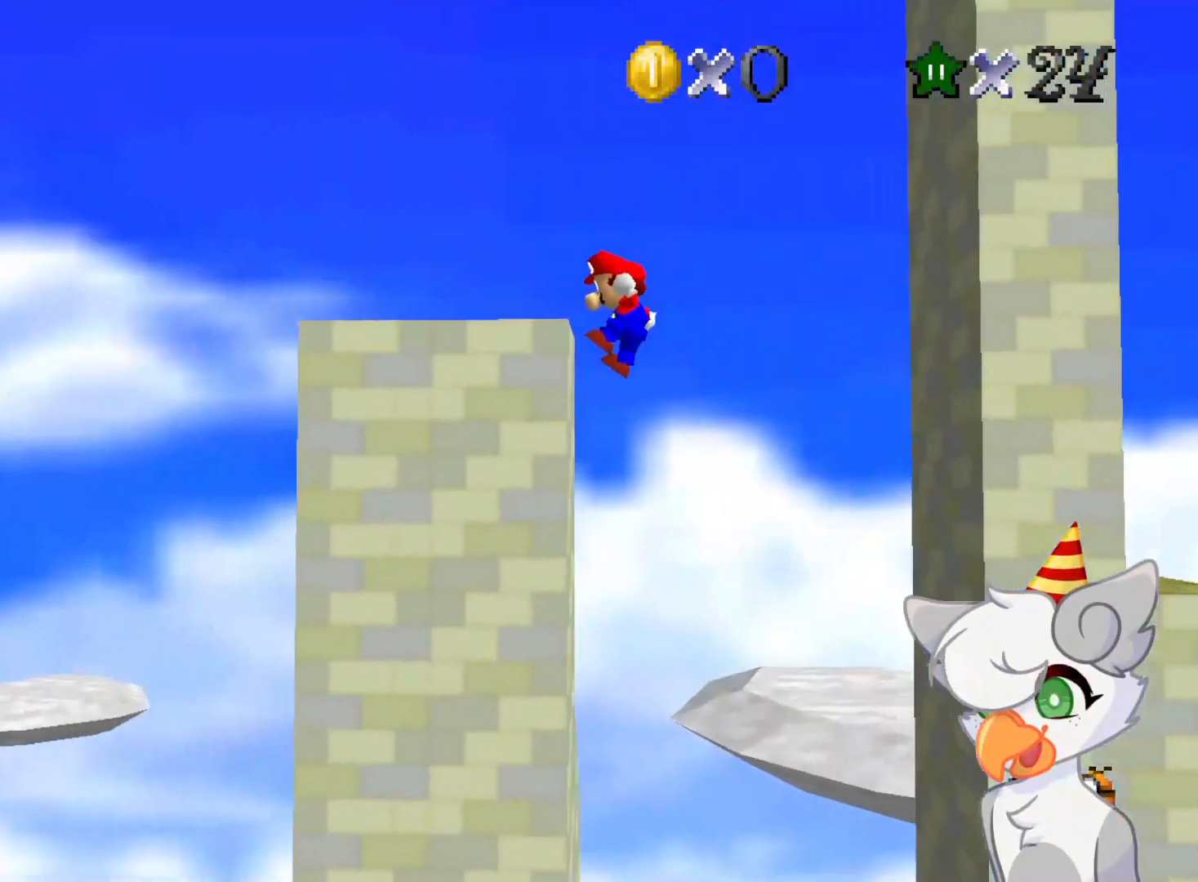
{"buttons": [], "left_stick": "center", "events": [[41, "A", "down"], [187, "A", "up"], [187, "left_stick", "center"], [229, "A", "down"], [250, "left_stick", "left"], [333, "left_stick", "center"], [396, "A", "up"]]}
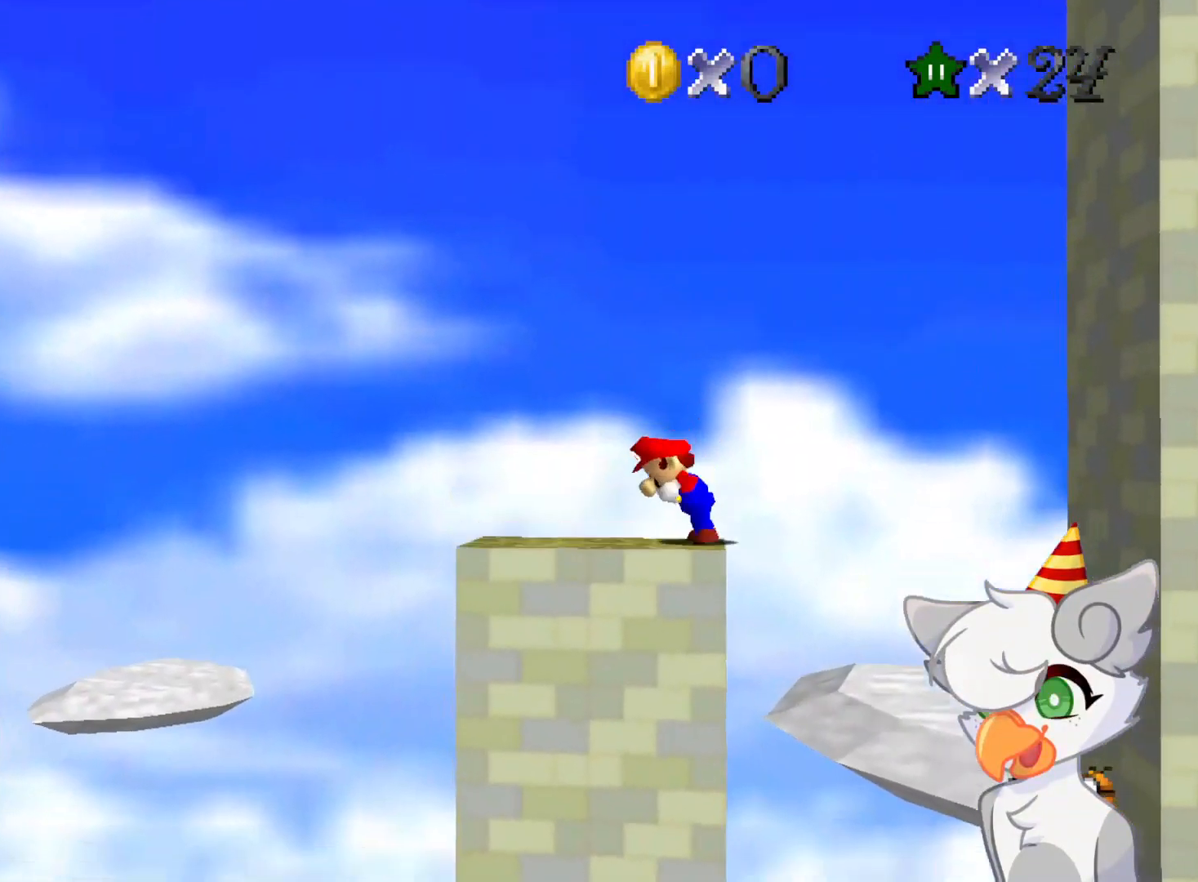
{"buttons": [], "left_stick": "center", "events": [[62, "C_LEFT", "down"], [104, "C_DOWN", "down"], [166, "C_DOWN", "up"], [187, "C_LEFT", "up"], [250, "C_DOWN", "down"], [250, "C_LEFT", "down"], [375, "C_DOWN", "up"], [375, "C_LEFT", "up"]]}
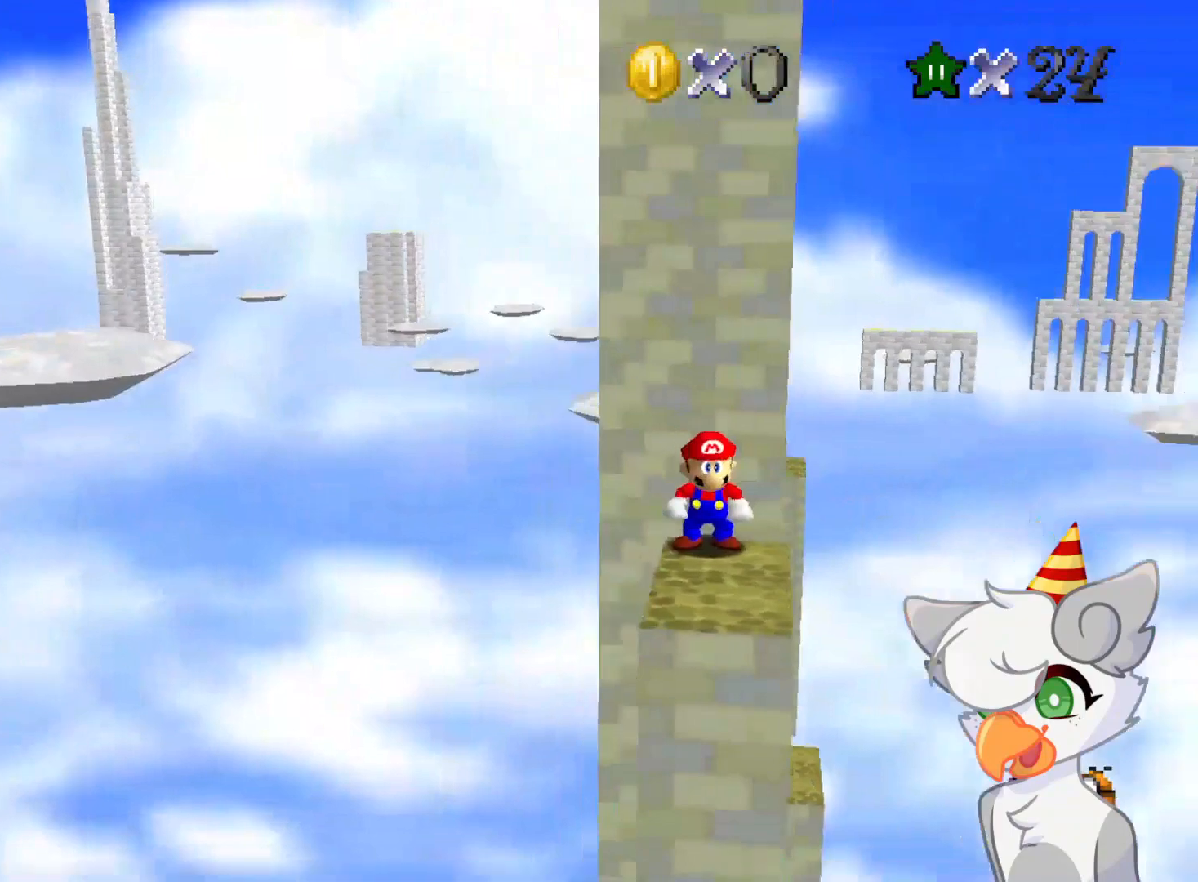
{"buttons": [], "left_stick": "center", "events": [[166, "left_stick", "down"], [375, "left_stick", "center"]]}
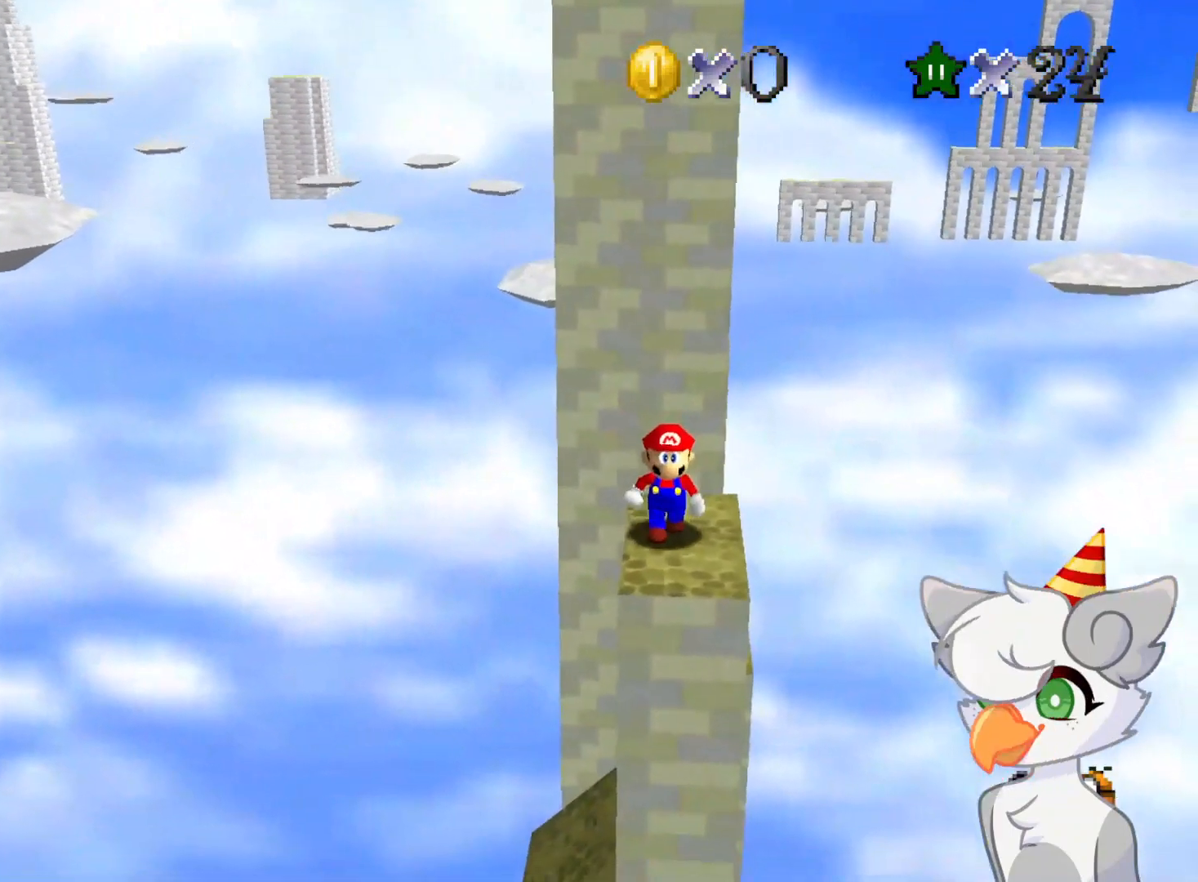
{"buttons": [], "left_stick": "center", "events": [[437, "left_stick", "up"], [500, "left_stick", "center"]]}
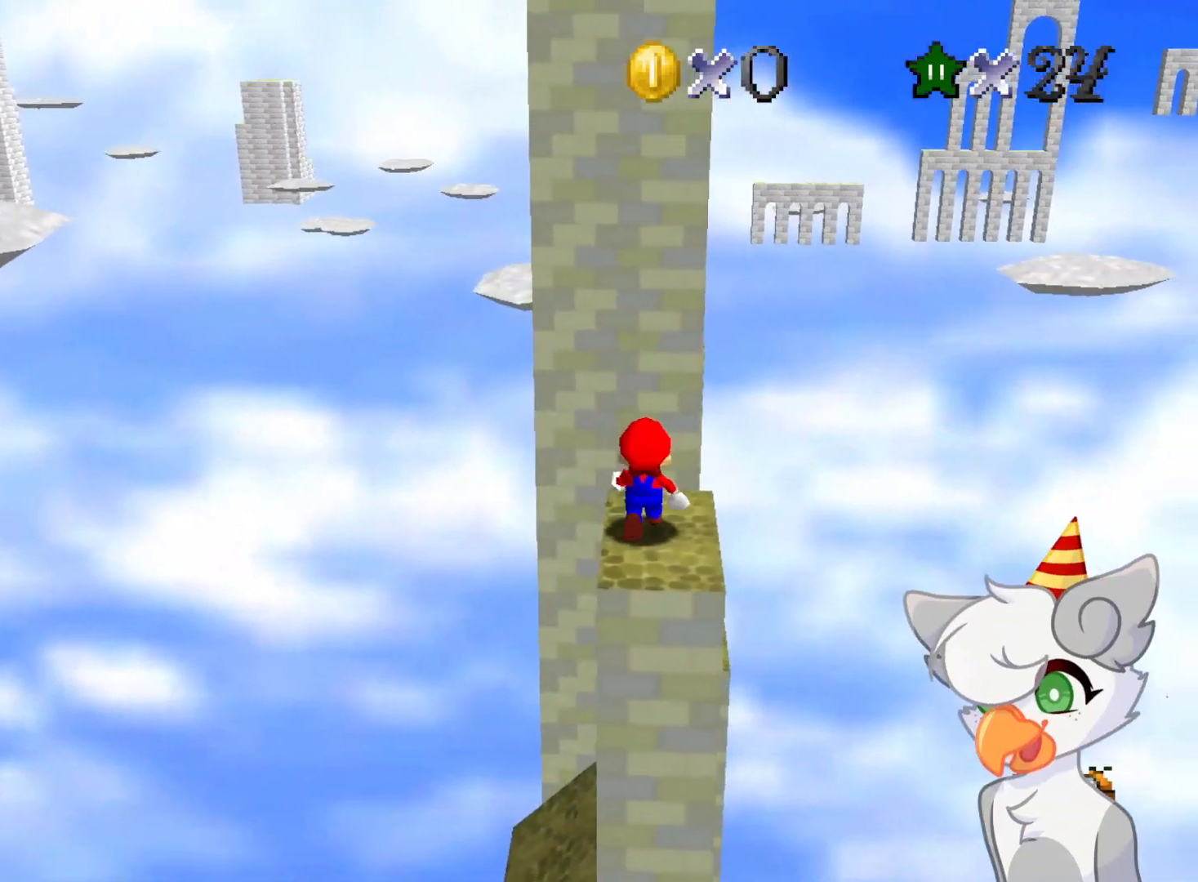
{"buttons": [], "left_stick": "center", "events": [[125, "A", "down"], [229, "left_stick", "down"], [271, "A", "up"], [500, "left_stick", "center"]]}
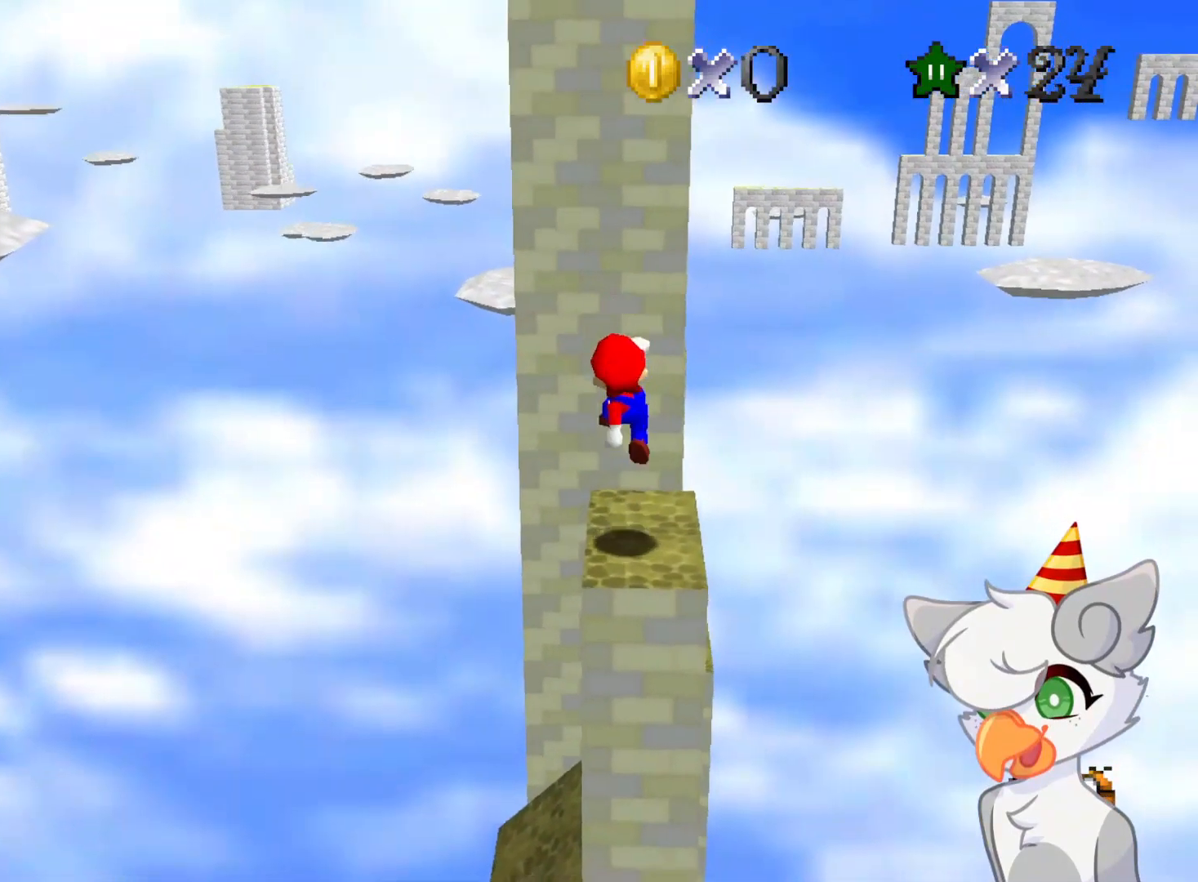
{"buttons": ["C_LEFT"], "left_stick": "center", "events": [[208, "C_LEFT", "down"], [271, "C_DOWN", "down"], [291, "C_DOWN", "up"], [333, "C_LEFT", "up"], [396, "C_LEFT", "down"], [416, "C_DOWN", "down"], [500, "C_DOWN", "up"]]}
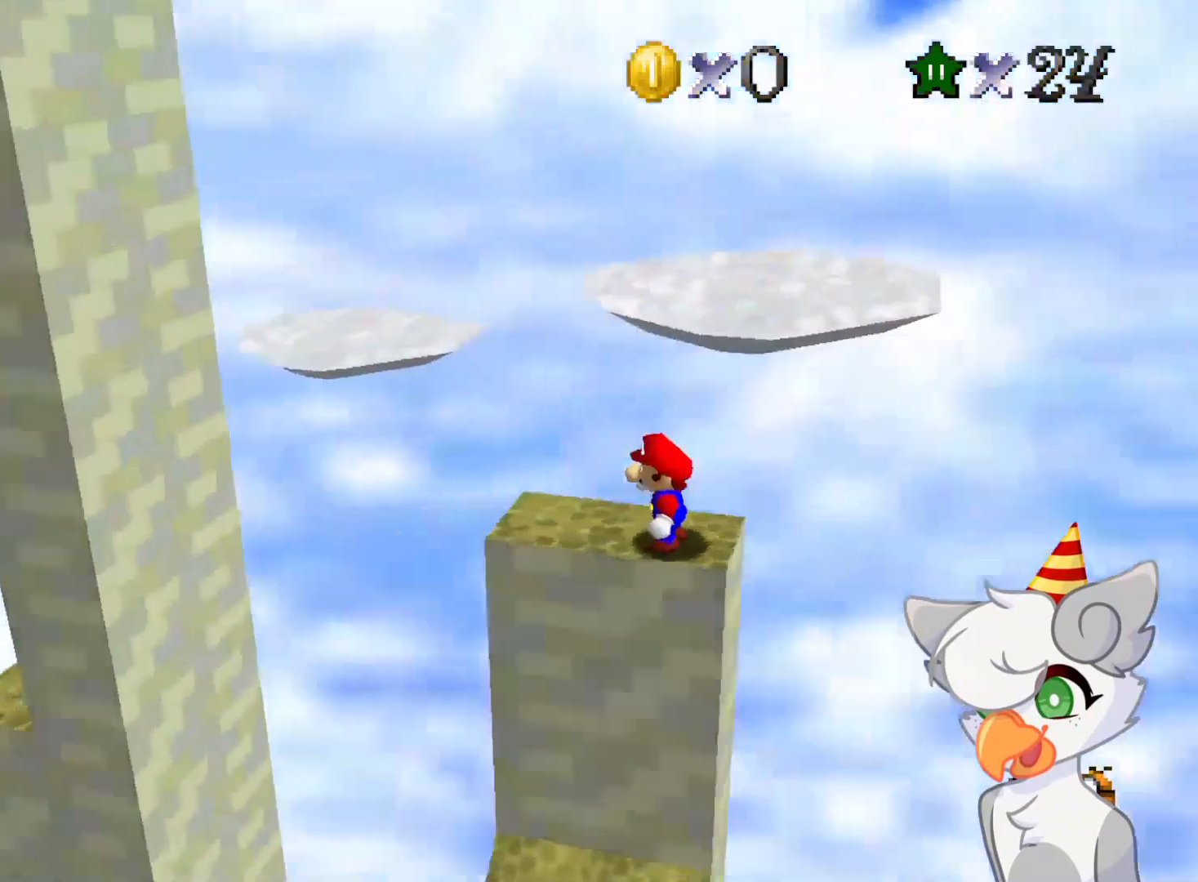
{"buttons": [], "left_stick": "center", "events": [[41, "C_LEFT", "up"], [125, "A", "down"], [187, "A", "up"], [229, "left_stick", "right"], [396, "left_stick", "center"]]}
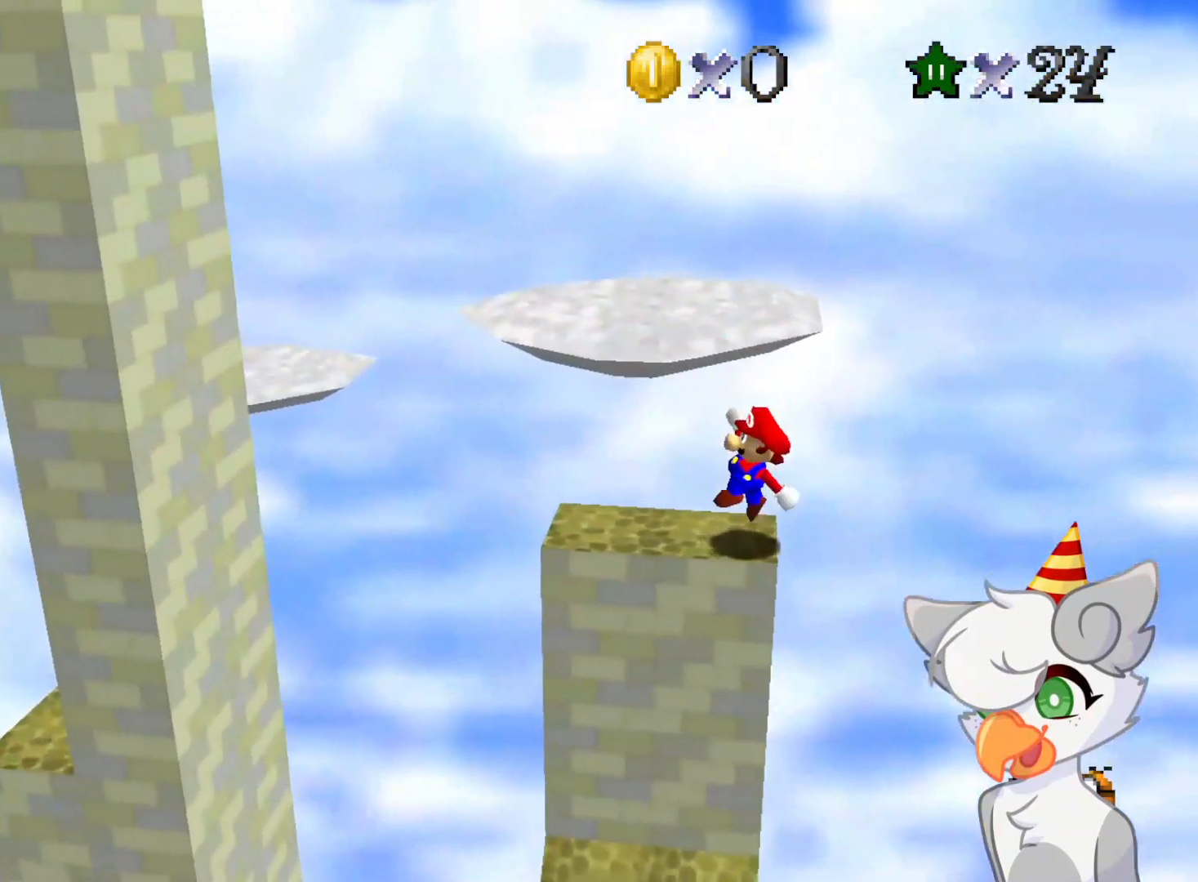
{"buttons": ["A"], "left_stick": "center", "events": [[479, "A", "down"]]}
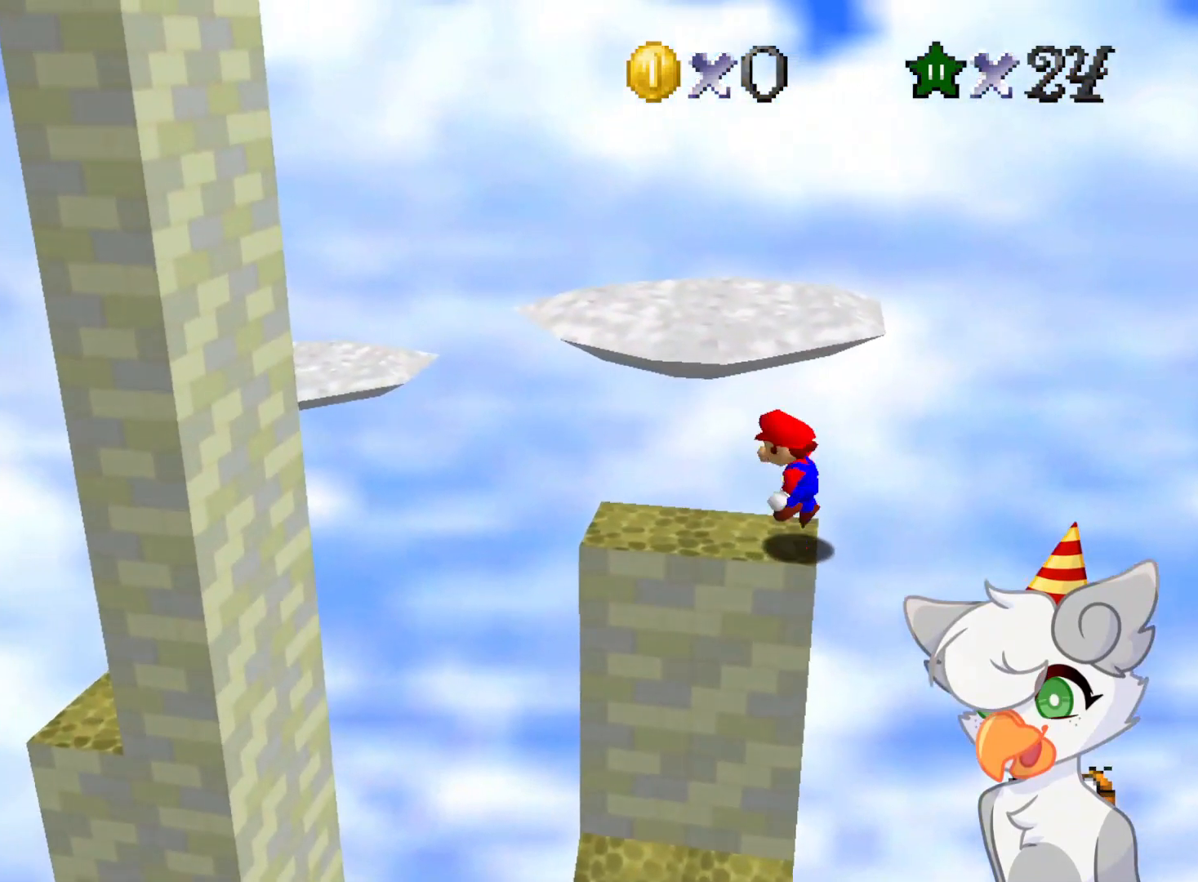
{"buttons": [], "left_stick": "center", "events": [[104, "A", "up"], [104, "left_stick", "right"], [166, "left_stick", "center"]]}
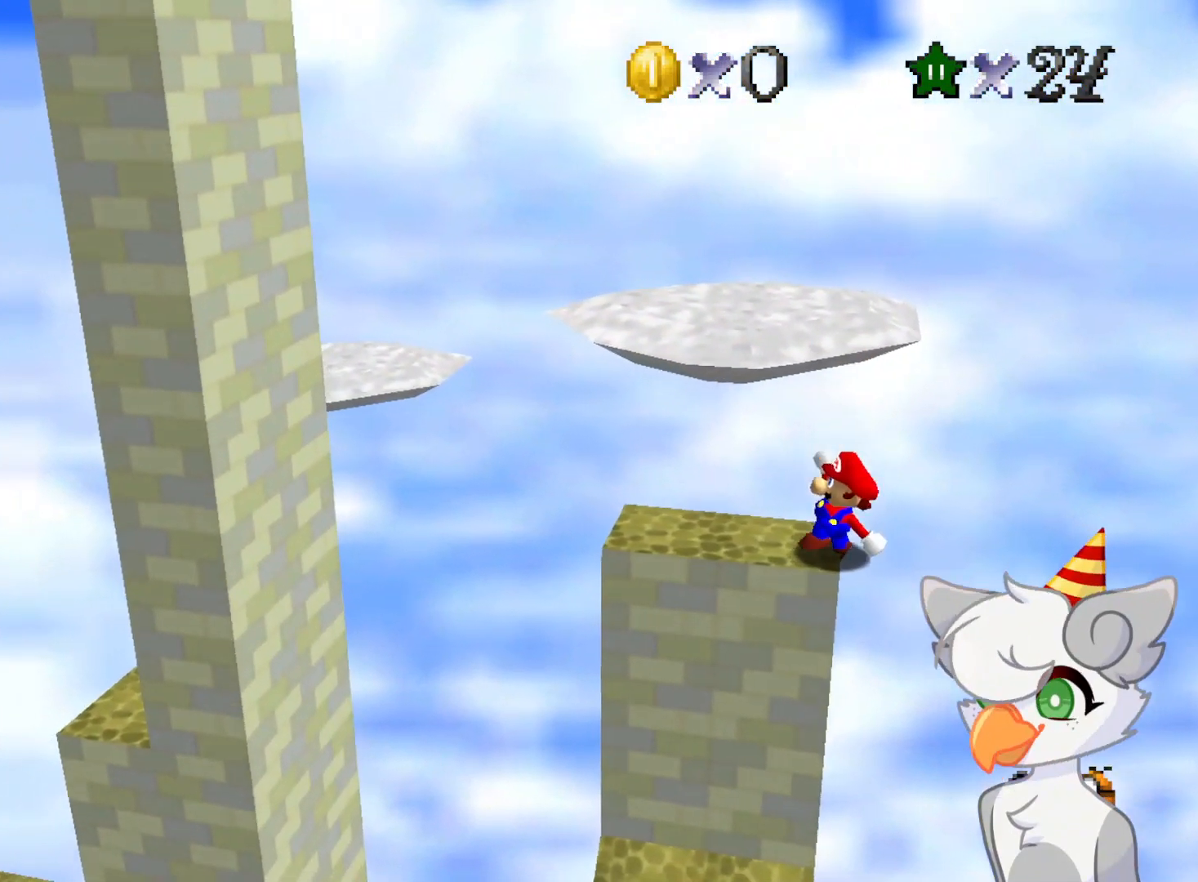
{"buttons": [], "left_stick": "center", "events": [[229, "A", "down"], [375, "B", "down"], [500, "A", "up"], [500, "B", "up"]]}
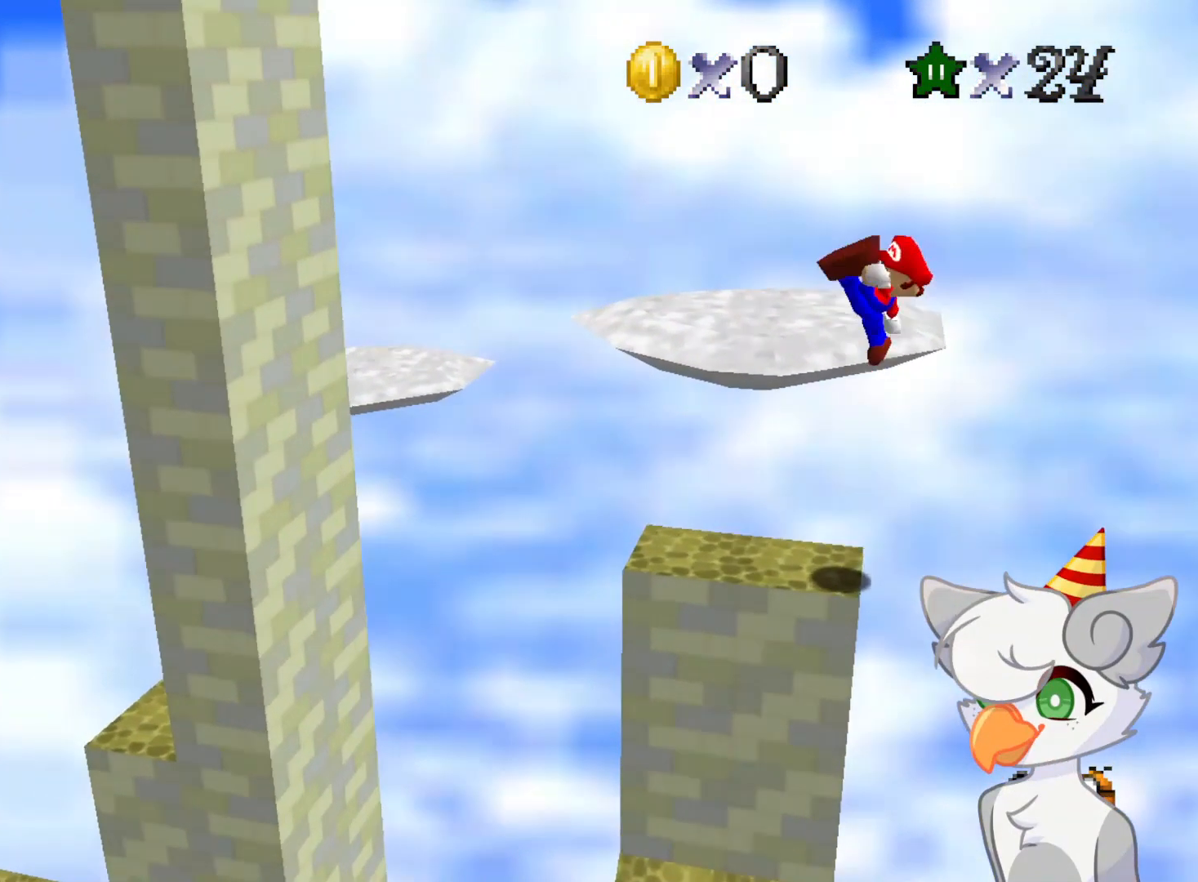
{"buttons": ["A"], "left_stick": "left", "events": [[396, "left_stick", "left"], [458, "A", "down"]]}
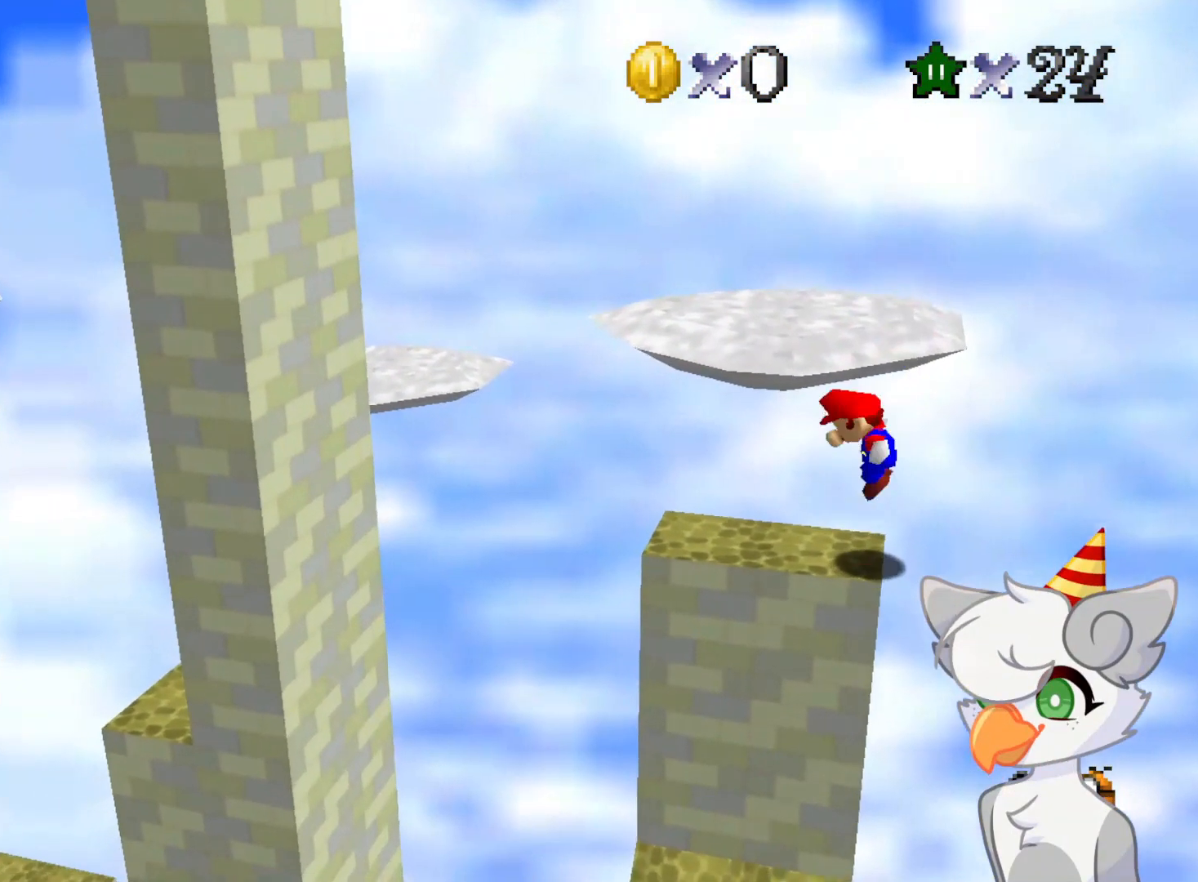
{"buttons": [], "left_stick": "left", "events": [[104, "A", "up"]]}